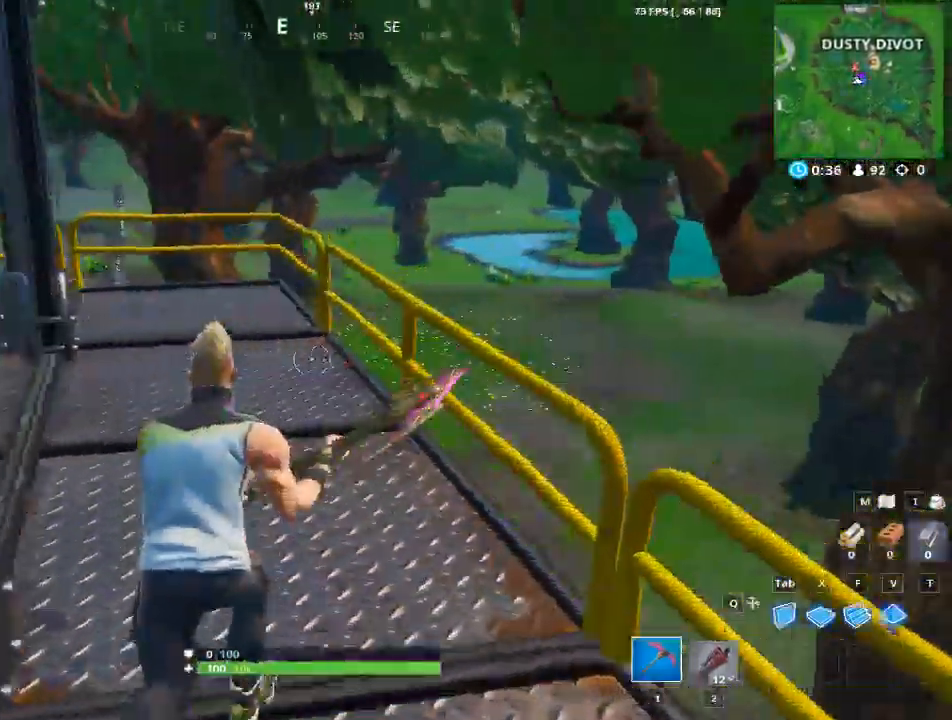
Gameplay with keyboard and mouse; each line is a JSON object with the keys and mouse buttons held at the frame after it. "events" lists presses ("down") and releases ("up") of "1", "2", "3", "4", "5", "a", "alt", "c", "caps_lock", "ctrl", "d", "e", "f", "g", "q", "r", "s", "shift", "space", "t", "tab", "v", "w", "x", "z", "mouse_left", "mouse_wheel" and "mouse_right" between this image and that frame as [ms after this image, input, new state], when the widget could be followed in between. "mouse_left", "mouse_wheel", "mouse_right" = the "left", "wheel", "right" buttons of the "mouse" list. No other keys are recorded. "wheel" means that the mouse wheel is clicked or scrolled. Not read: mouse_move.
{"keys": ["a"], "mouse": [], "events": [[200, "w", "up"], [300, "w", "down"], [350, "d", "up"], [383, "a", "down"], [383, "w", "up"]]}
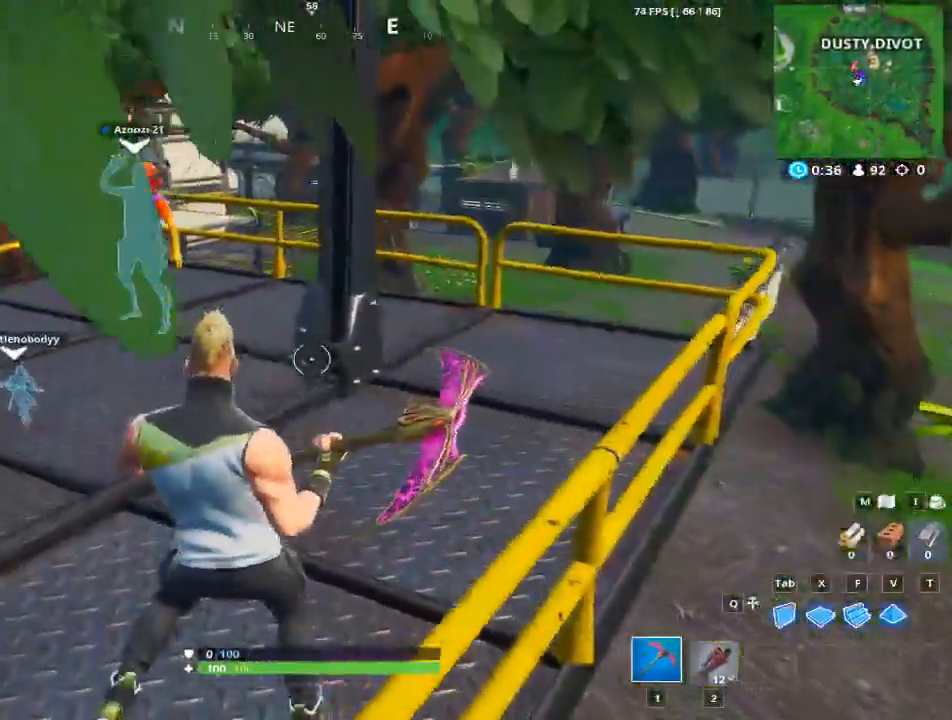
{"keys": ["d"], "mouse": ["left"], "events": [[267, "s", "down"], [267, "space", "down"], [317, "a", "up"], [350, "d", "down"], [401, "mouse_left", "down"], [451, "s", "up"], [451, "space", "up"]]}
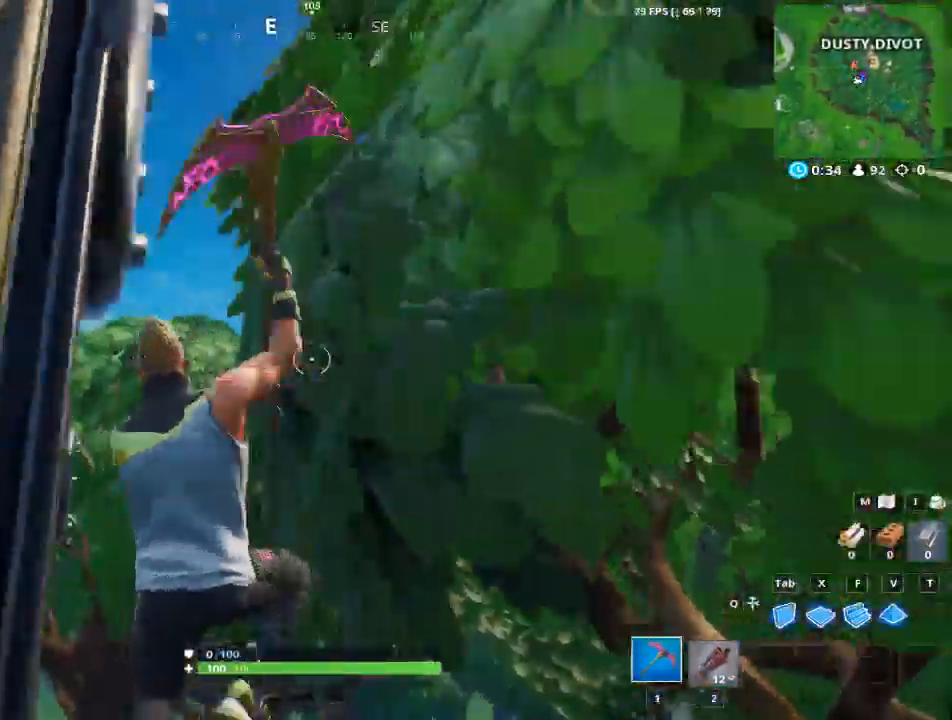
{"keys": ["d"], "mouse": ["left"], "events": []}
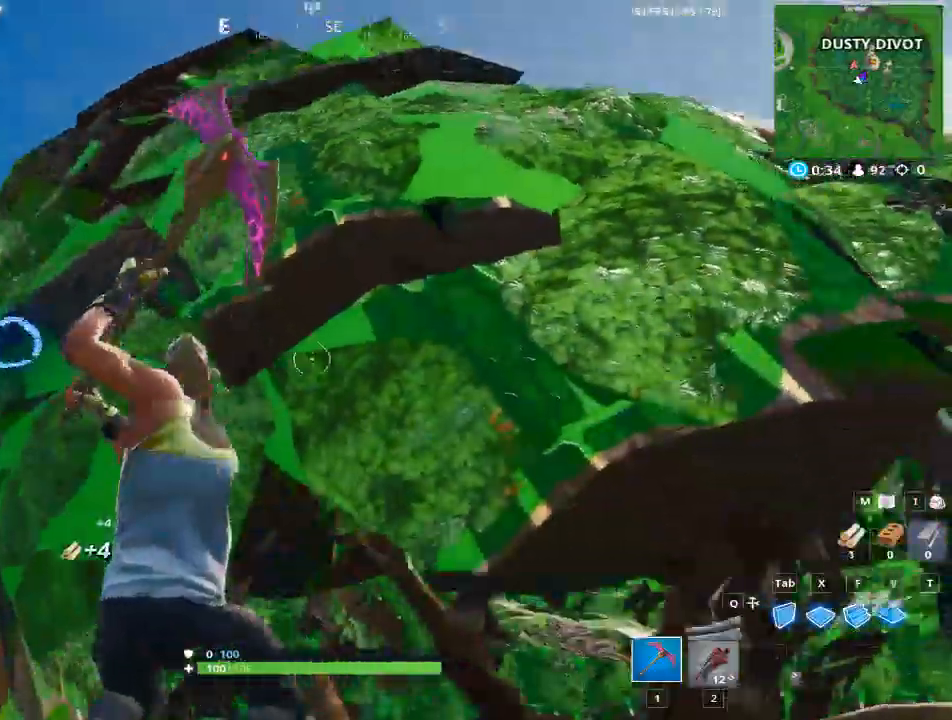
{"keys": ["a", "space"], "mouse": ["left"], "events": [[434, "a", "down"], [484, "d", "up"], [484, "space", "down"]]}
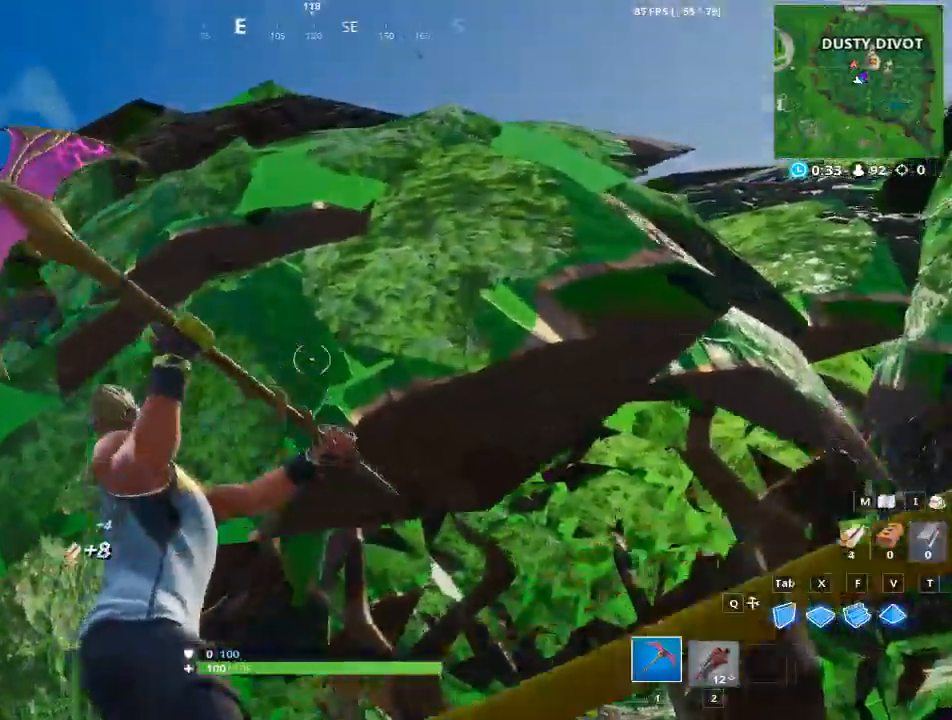
{"keys": ["d"], "mouse": ["left"], "events": [[166, "space", "up"], [317, "d", "down"], [350, "s", "down"], [450, "a", "up"], [500, "s", "up"]]}
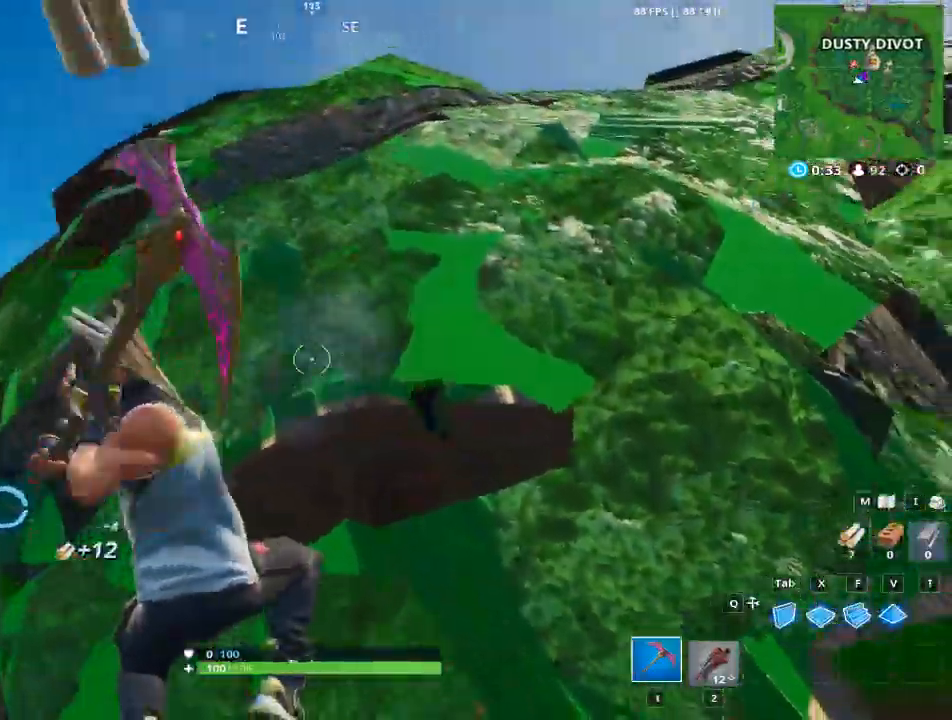
{"keys": ["d", "w"], "mouse": ["left"], "events": [[284, "w", "down"]]}
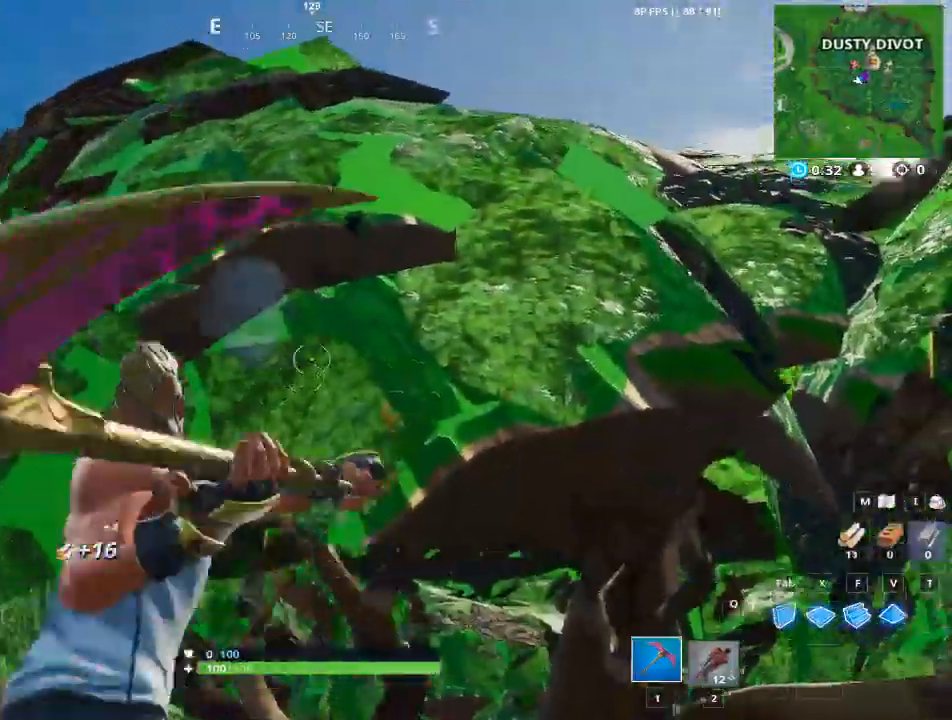
{"keys": ["a", "s"], "mouse": ["left"], "events": [[16, "space", "down"], [66, "a", "down"], [100, "d", "up"], [150, "space", "up"], [150, "w", "up"], [333, "s", "down"]]}
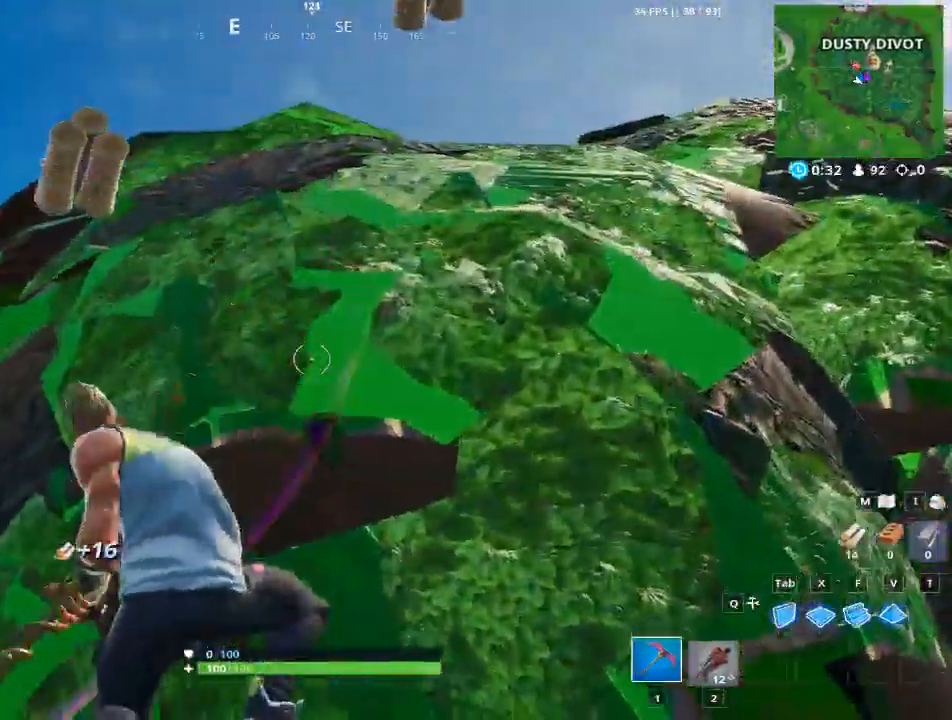
{"keys": ["d"], "mouse": ["left"], "events": [[33, "s", "up"], [401, "w", "down"], [451, "a", "up"], [451, "d", "down"], [451, "space", "down"], [451, "w", "up"], [501, "space", "up"]]}
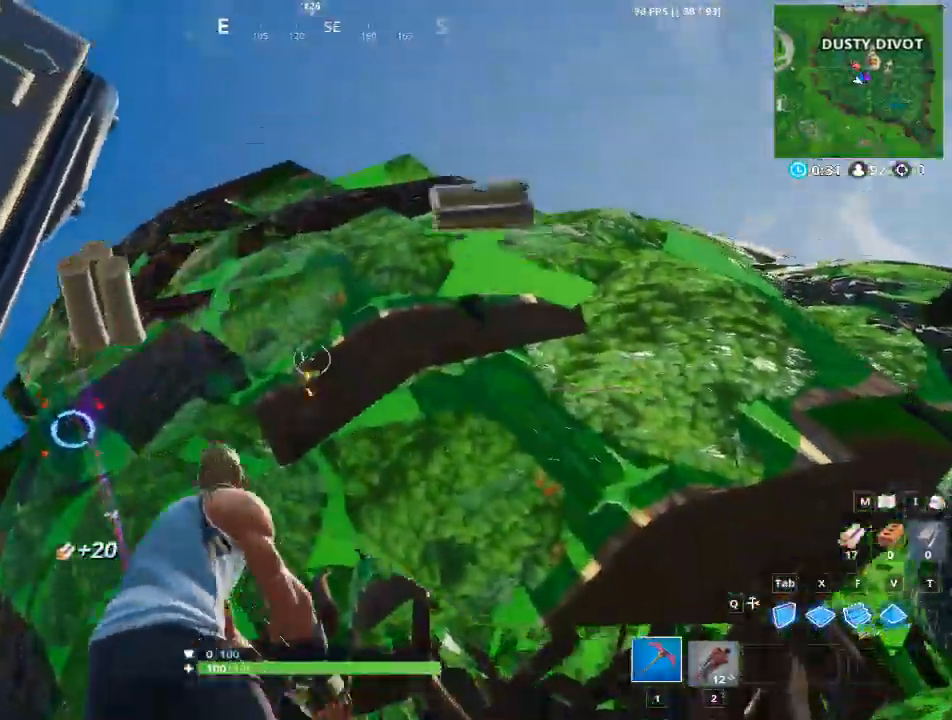
{"keys": ["d"], "mouse": ["left"], "events": [[50, "space", "down"], [133, "w", "down"], [233, "space", "up"], [333, "w", "up"]]}
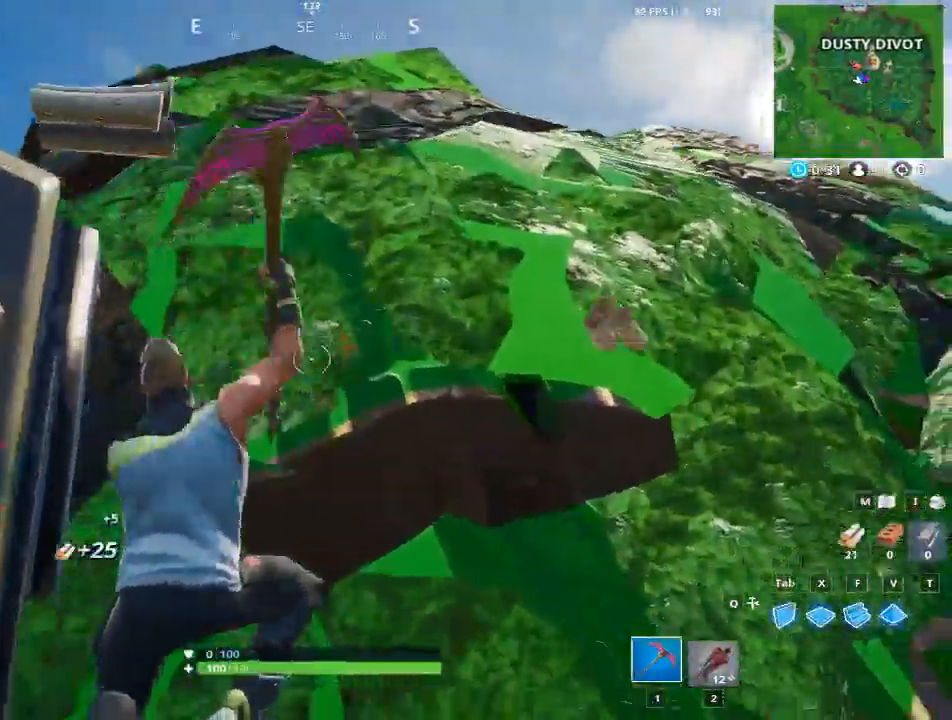
{"keys": ["a"], "mouse": ["left"], "events": [[200, "a", "down"], [434, "d", "up"]]}
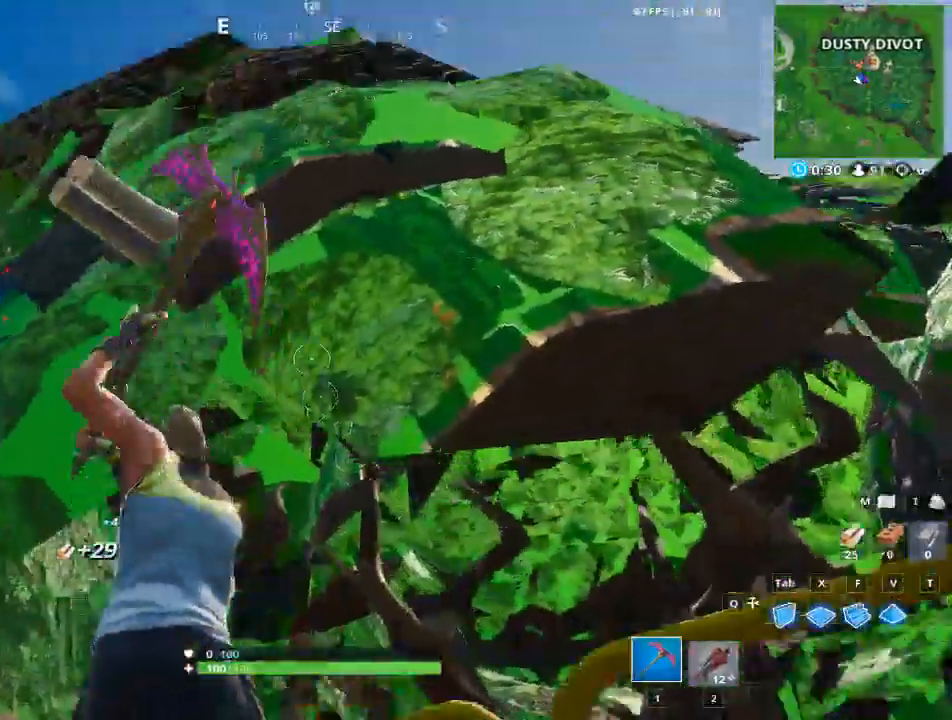
{"keys": ["d"], "mouse": ["left"], "events": [[33, "space", "down"], [217, "d", "down"], [267, "a", "up"], [267, "space", "up"]]}
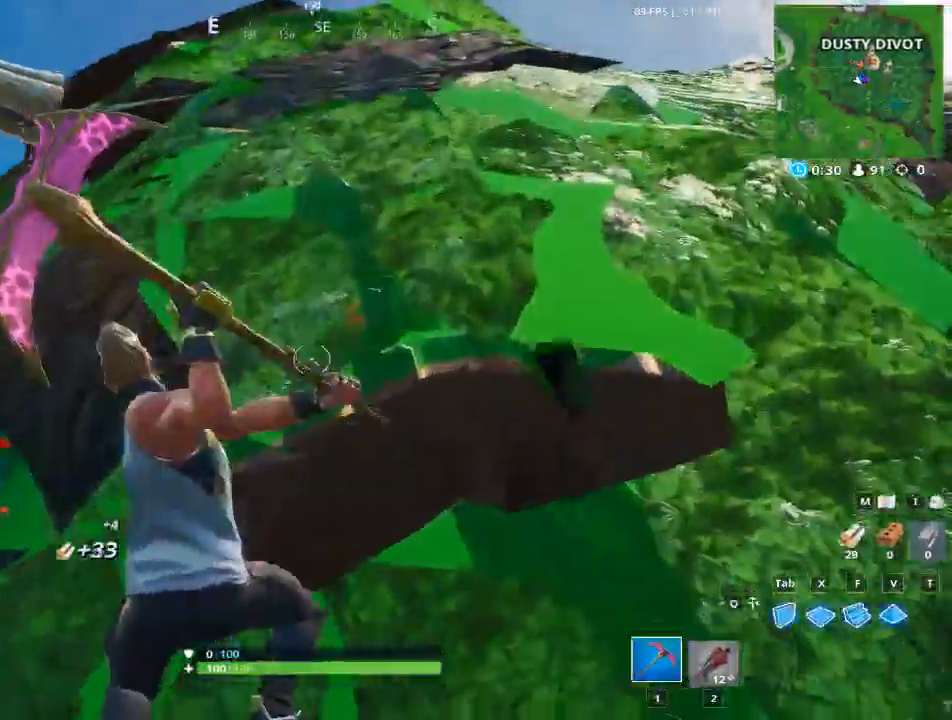
{"keys": ["d", "s"], "mouse": ["left"], "events": [[134, "s", "down"]]}
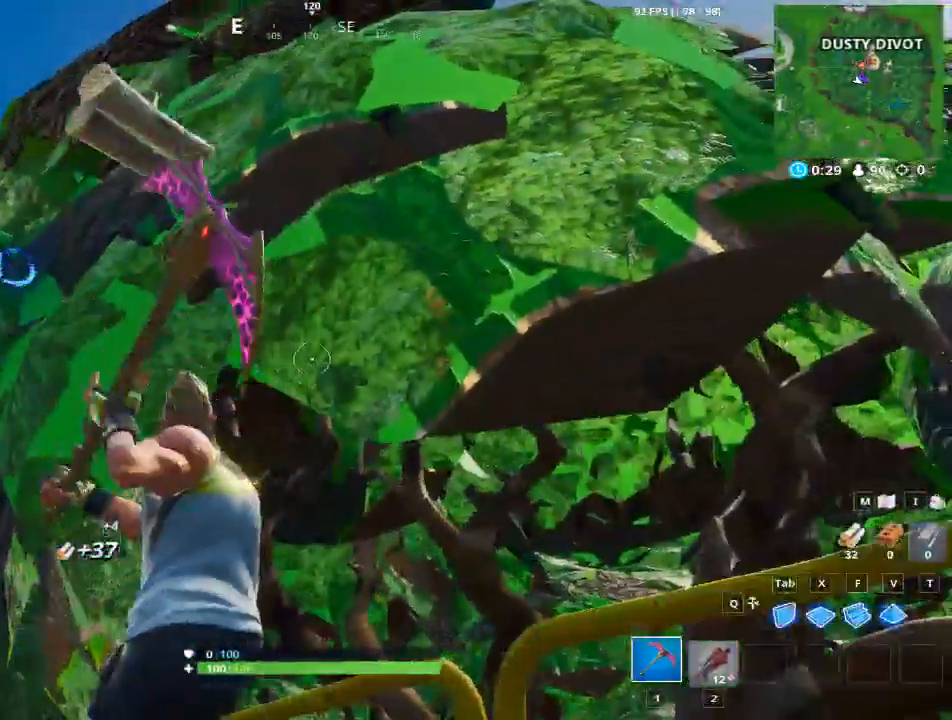
{"keys": ["a", "d"], "mouse": ["left"], "events": [[16, "d", "up"], [50, "space", "down"], [150, "a", "down"], [150, "s", "up"], [433, "d", "down"], [433, "space", "up"]]}
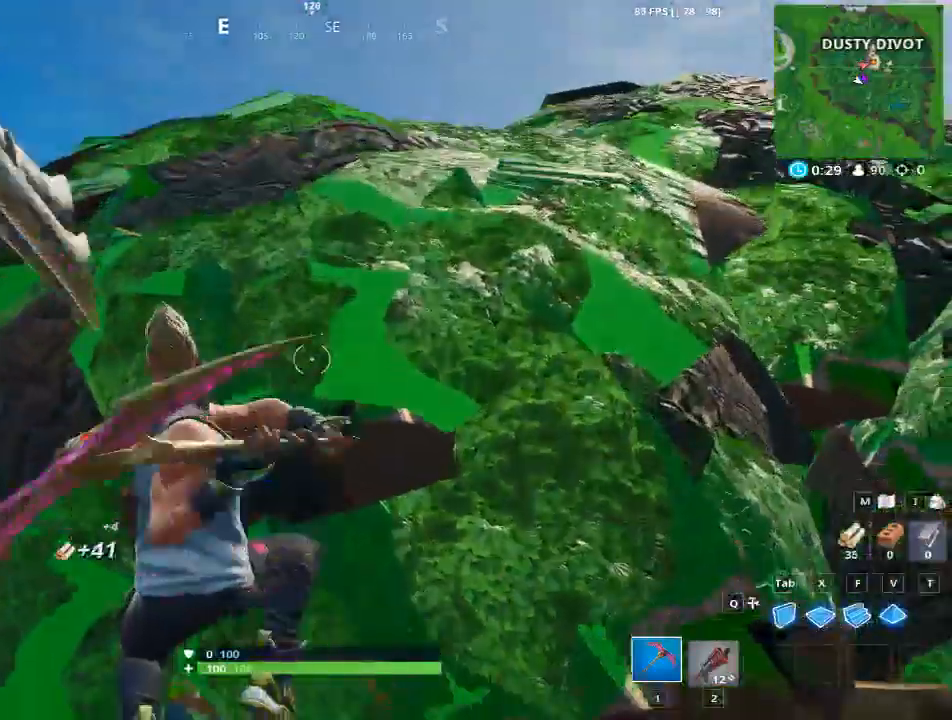
{"keys": ["a", "w"], "mouse": ["left"], "events": [[34, "a", "up"], [167, "w", "down"], [300, "d", "up"], [451, "a", "down"]]}
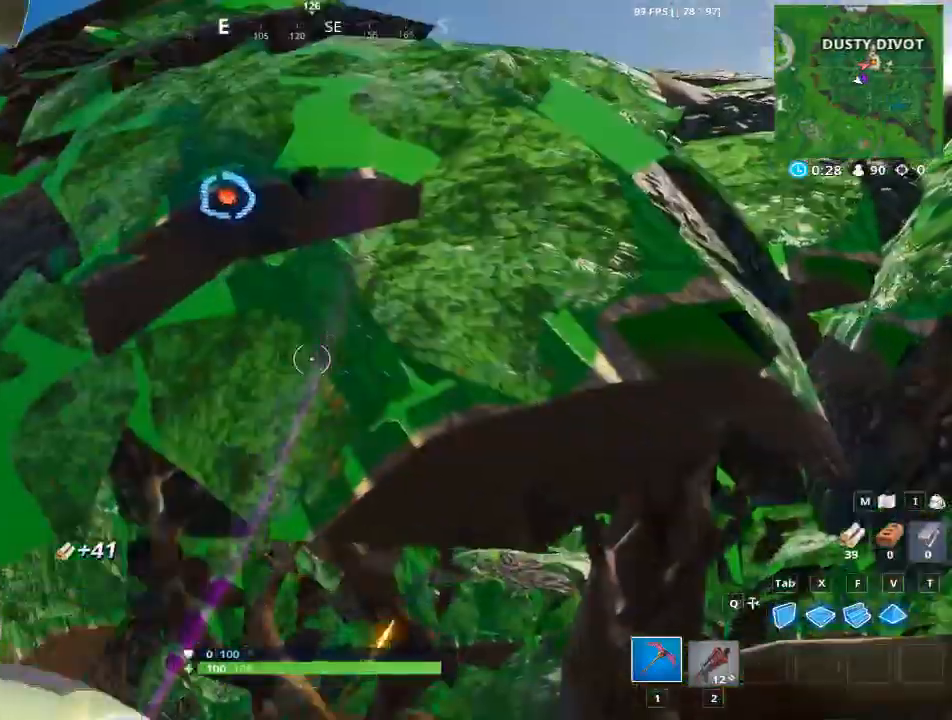
{"keys": ["space", "w"], "mouse": ["left"], "events": [[33, "space", "down"], [183, "a", "up"], [183, "d", "down"], [183, "space", "up"], [233, "a", "down"], [233, "w", "up"], [267, "d", "up"], [317, "space", "down"], [367, "a", "up"], [417, "w", "down"]]}
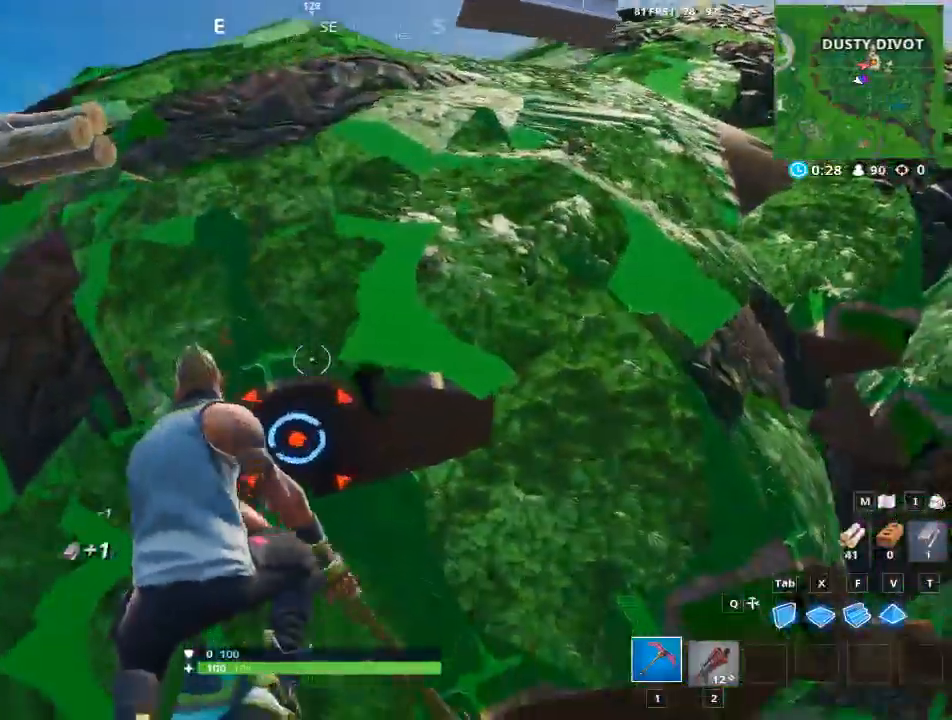
{"keys": ["d"], "mouse": ["left"], "events": [[50, "d", "down"], [50, "space", "up"], [384, "w", "up"]]}
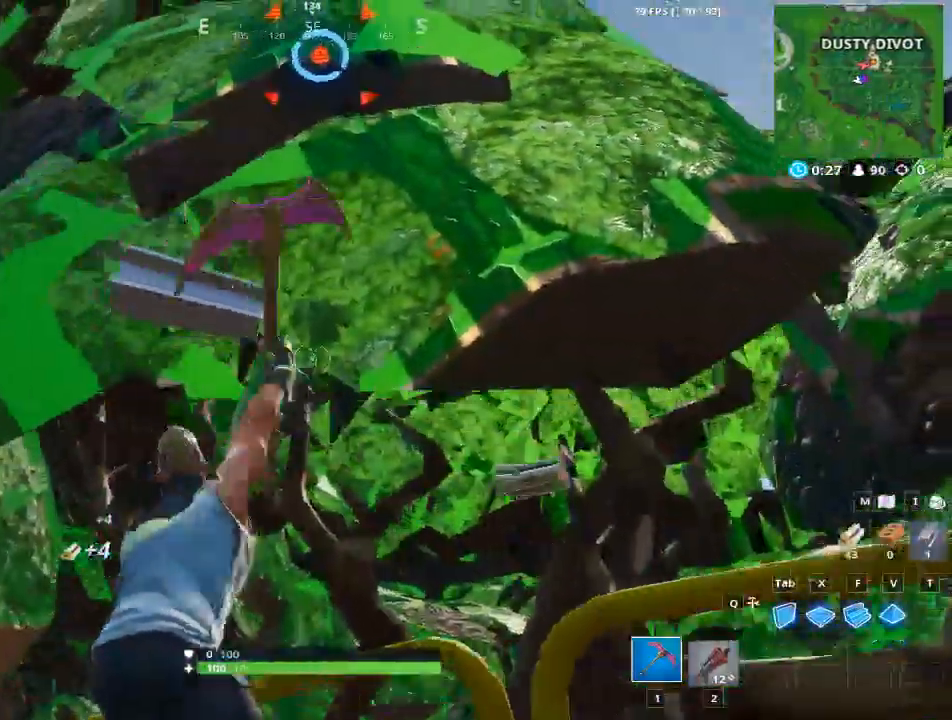
{"keys": ["a"], "mouse": ["left"], "events": [[166, "a", "down"], [166, "space", "down"], [217, "d", "up"], [450, "space", "up"]]}
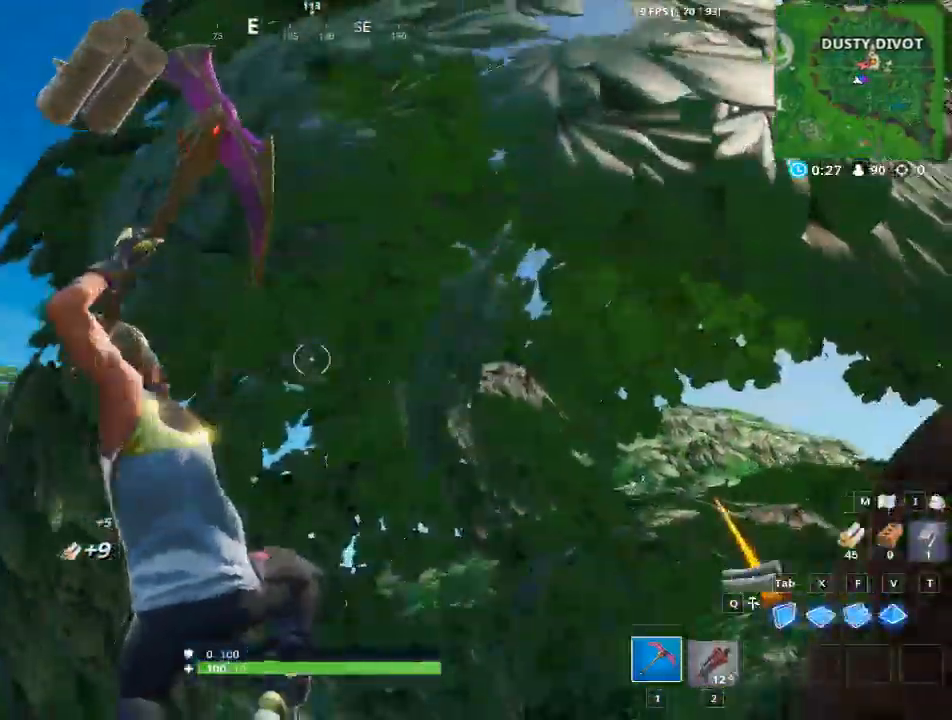
{"keys": ["a"], "mouse": [], "events": [[84, "a", "up"], [134, "d", "down"], [167, "mouse_left", "up"], [234, "2", "down"], [267, "2", "up"], [367, "d", "up"], [417, "a", "down"]]}
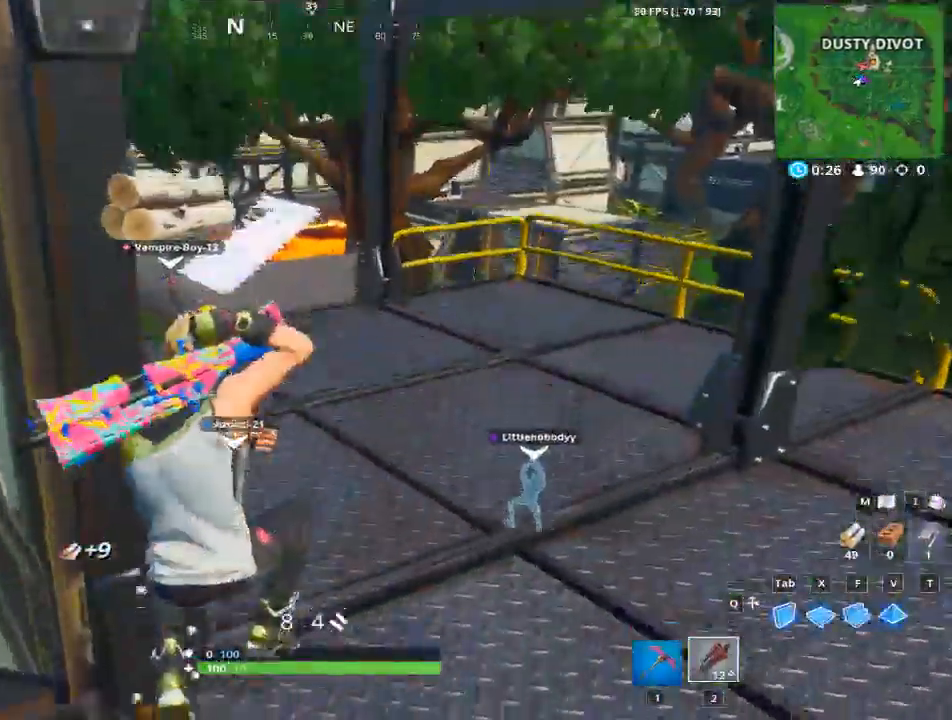
{"keys": ["a"], "mouse": [], "events": []}
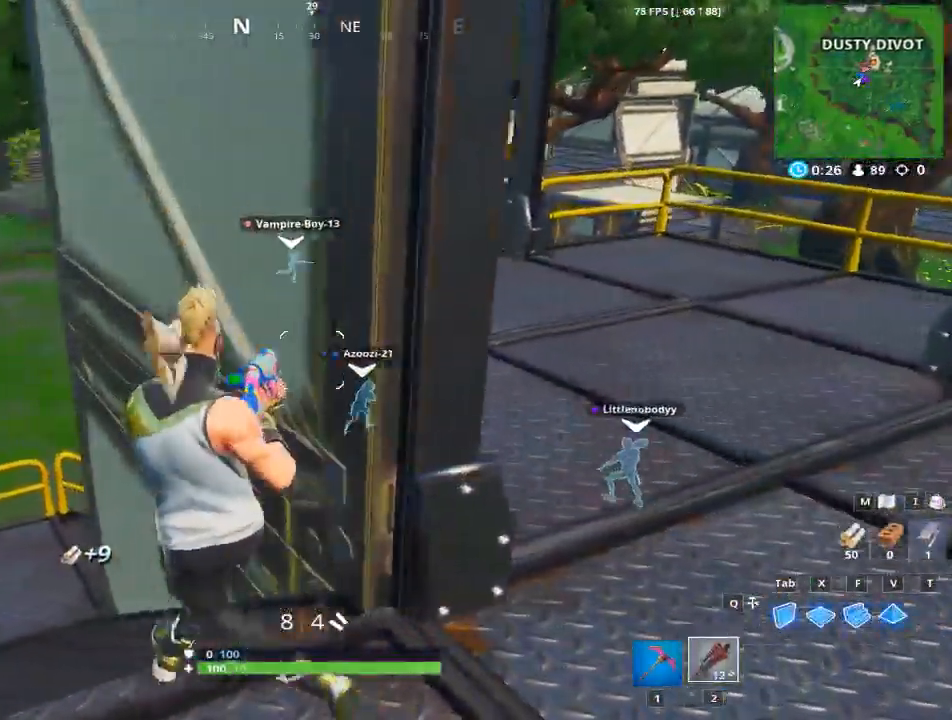
{"keys": ["d"], "mouse": [], "events": [[17, "a", "up"], [17, "d", "down"]]}
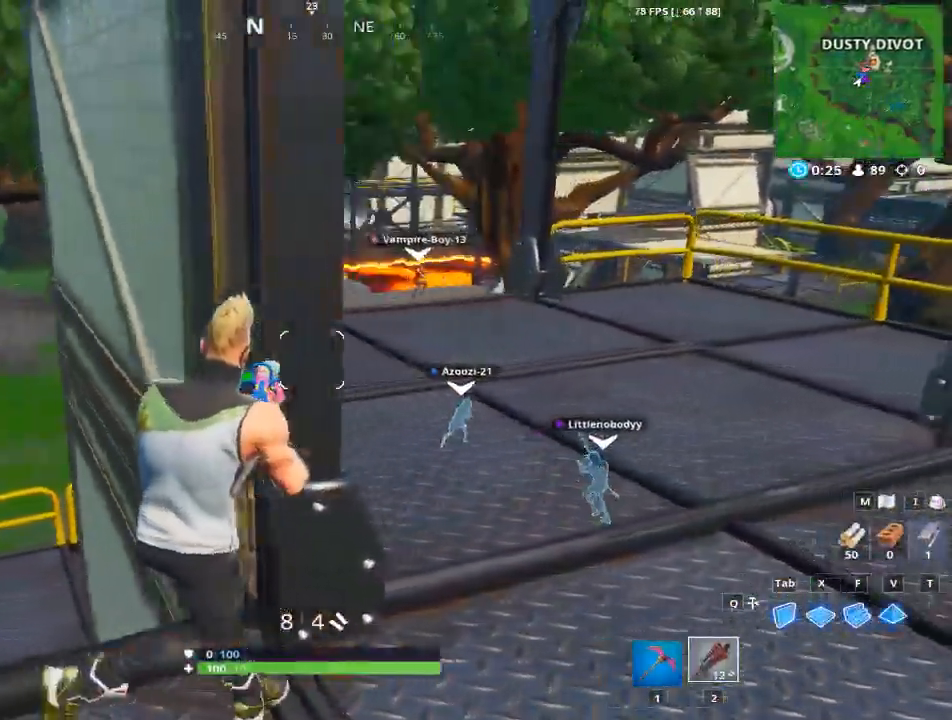
{"keys": ["a"], "mouse": [], "events": [[83, "a", "down"], [133, "d", "up"]]}
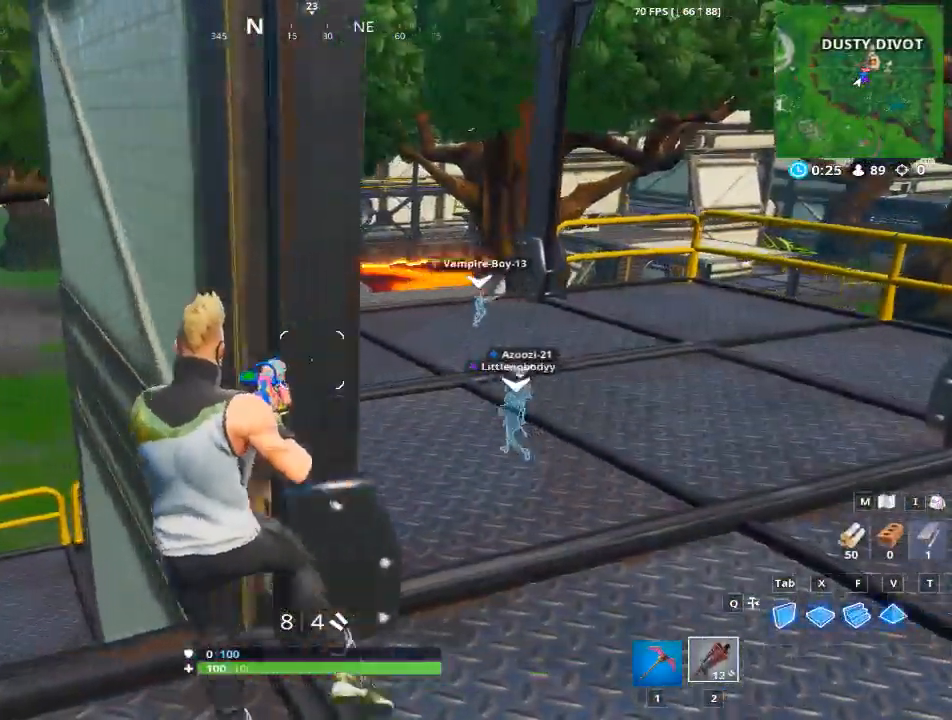
{"keys": ["w"], "mouse": [], "events": [[50, "w", "down"], [334, "a", "up"]]}
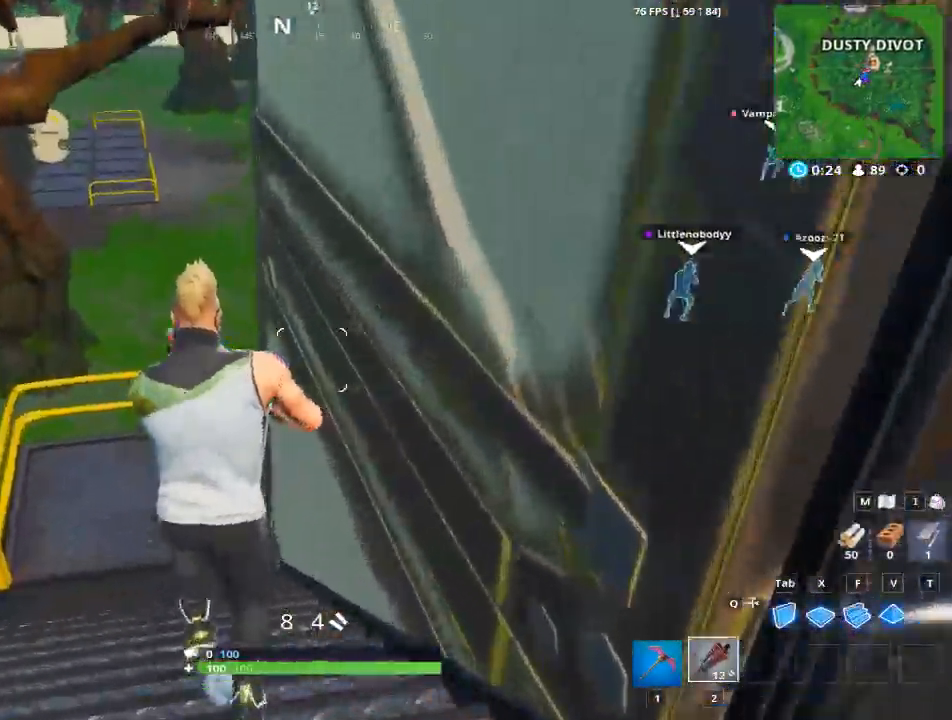
{"keys": ["2", "w"], "mouse": [], "events": [[217, "1", "down"], [350, "1", "up"], [450, "2", "down"]]}
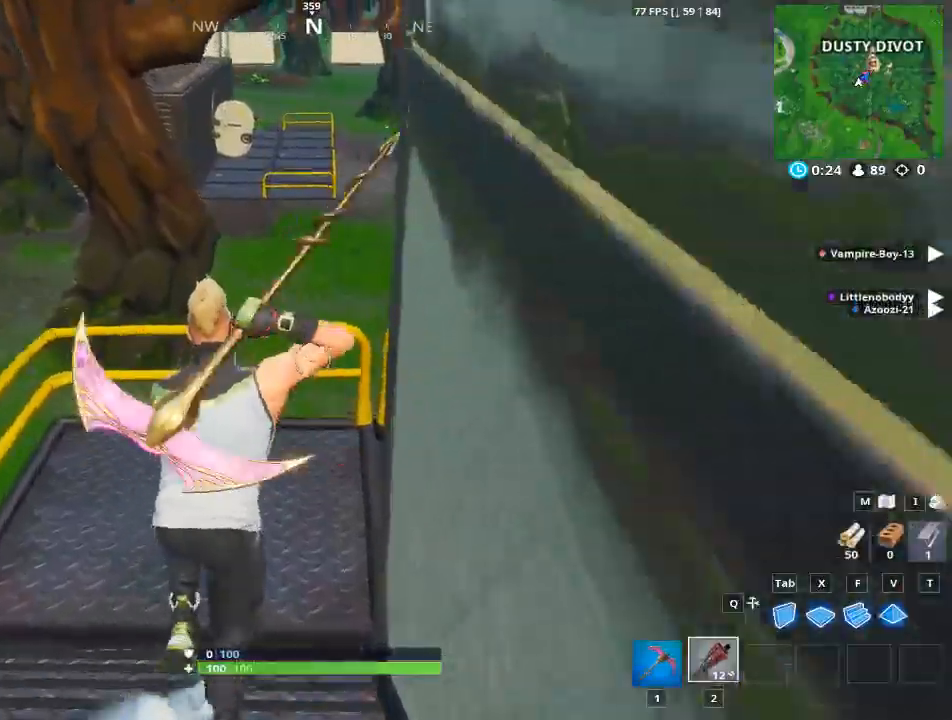
{"keys": ["w"], "mouse": [], "events": [[101, "2", "up"], [284, "1", "down"], [384, "1", "up"]]}
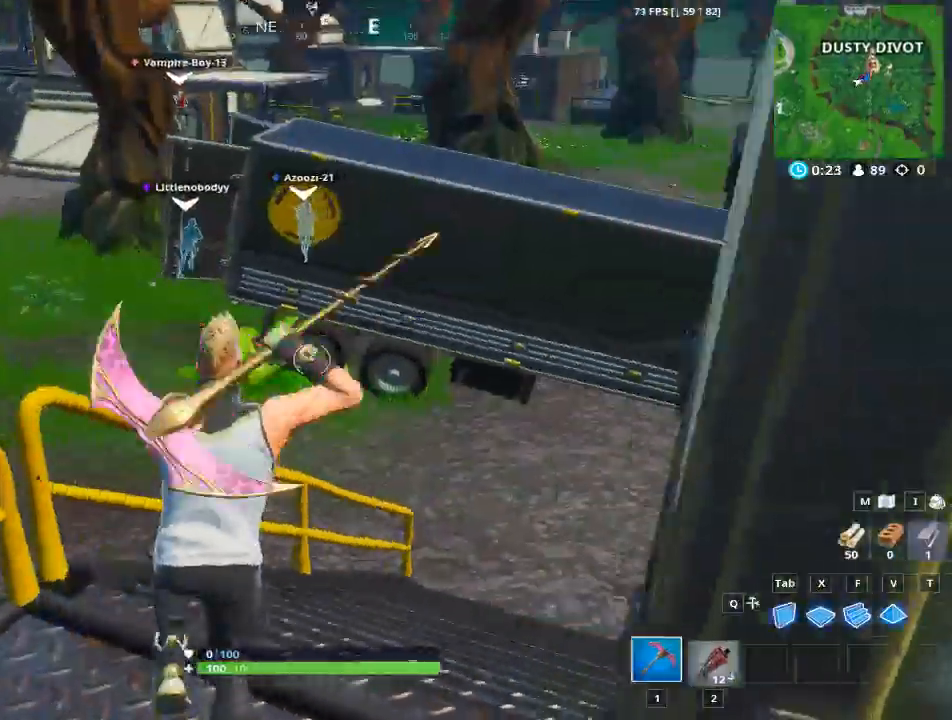
{"keys": ["w"], "mouse": [], "events": []}
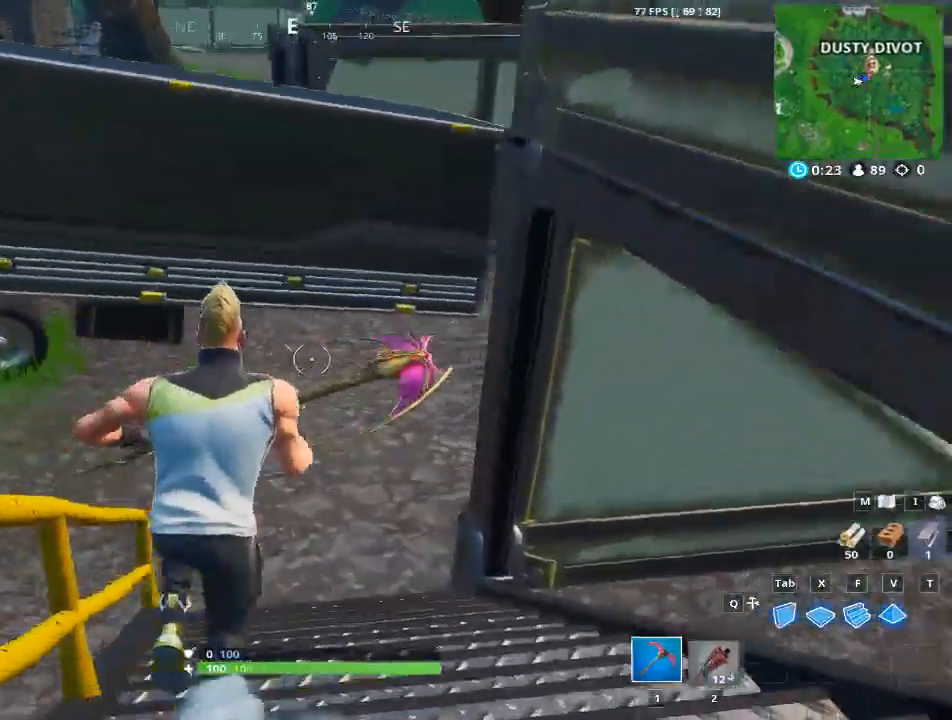
{"keys": ["a"], "mouse": [], "events": [[267, "a", "down"], [418, "w", "up"]]}
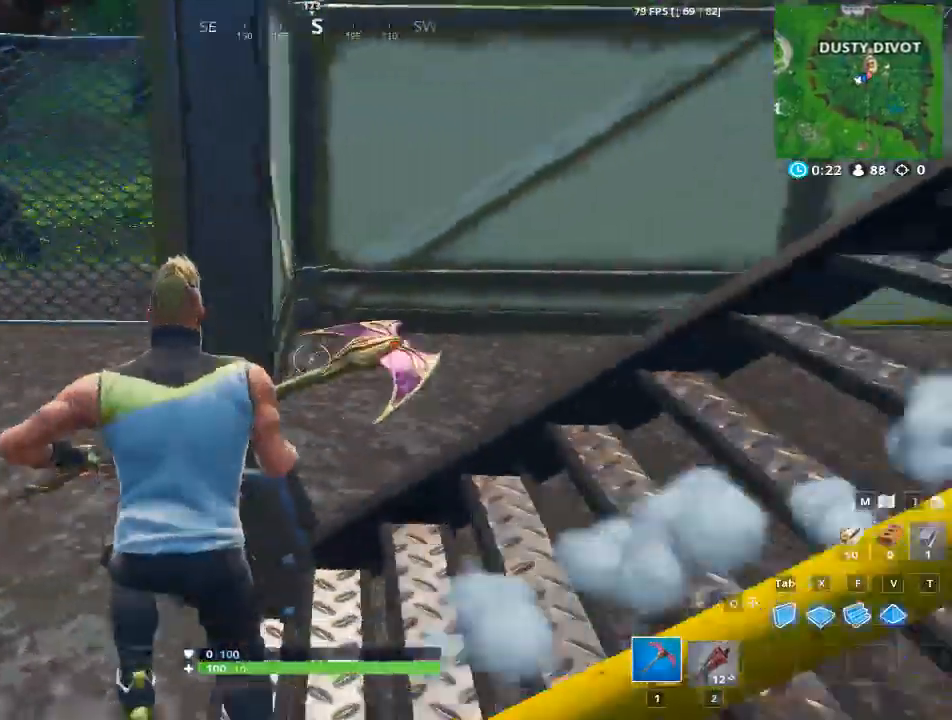
{"keys": ["d", "w"], "mouse": [], "events": [[50, "w", "down"], [100, "a", "up"], [234, "d", "down"]]}
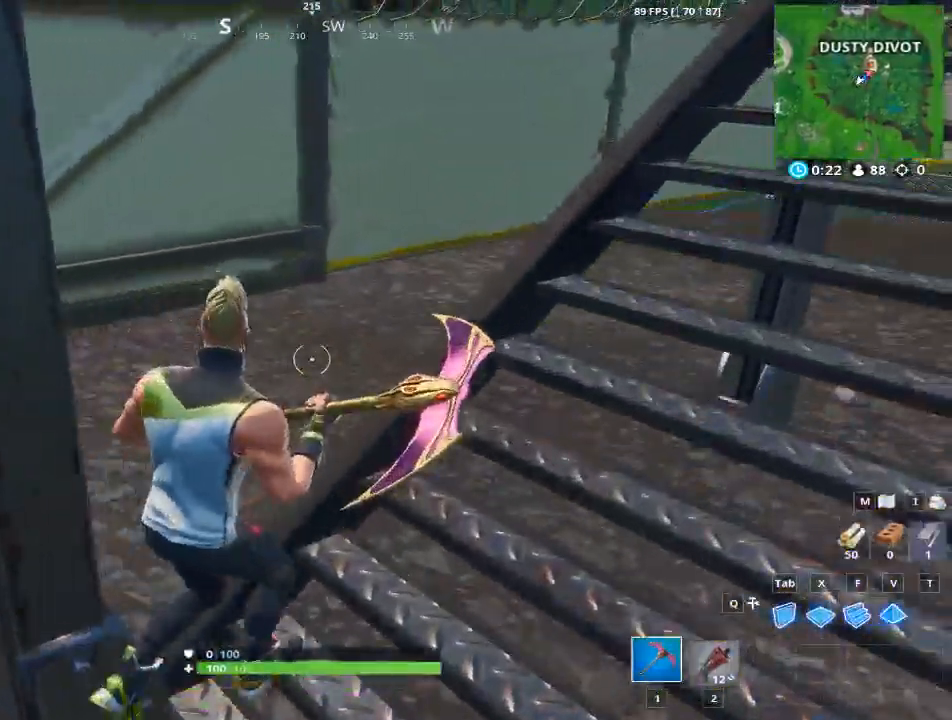
{"keys": ["w"], "mouse": [], "events": [[67, "d", "up"], [117, "a", "down"], [401, "a", "up"]]}
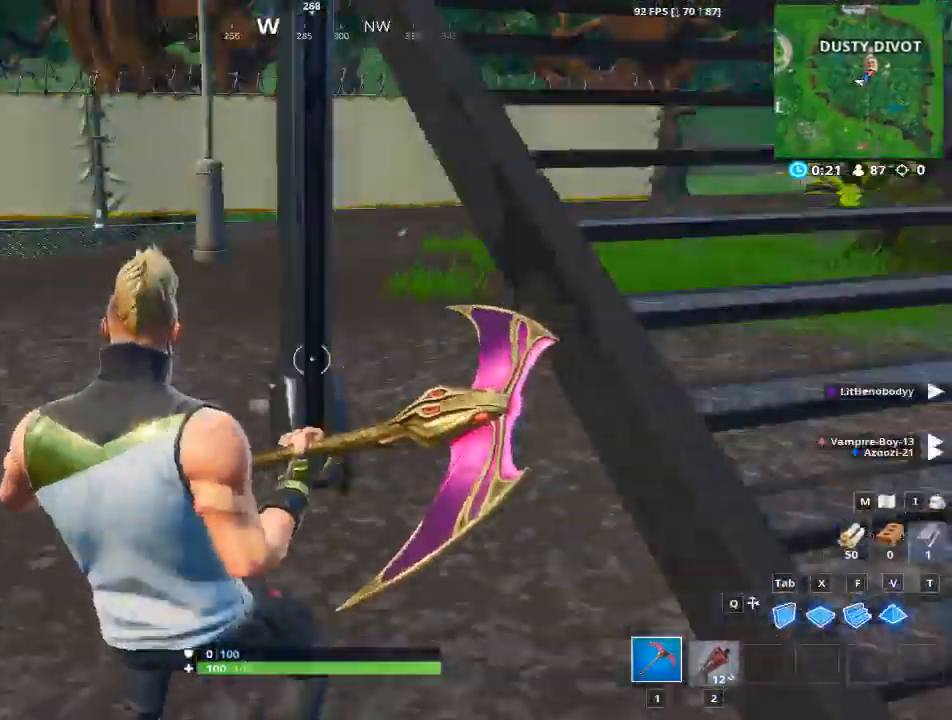
{"keys": ["a"], "mouse": [], "events": [[83, "2", "down"], [217, "2", "up"], [367, "a", "down"], [500, "w", "up"]]}